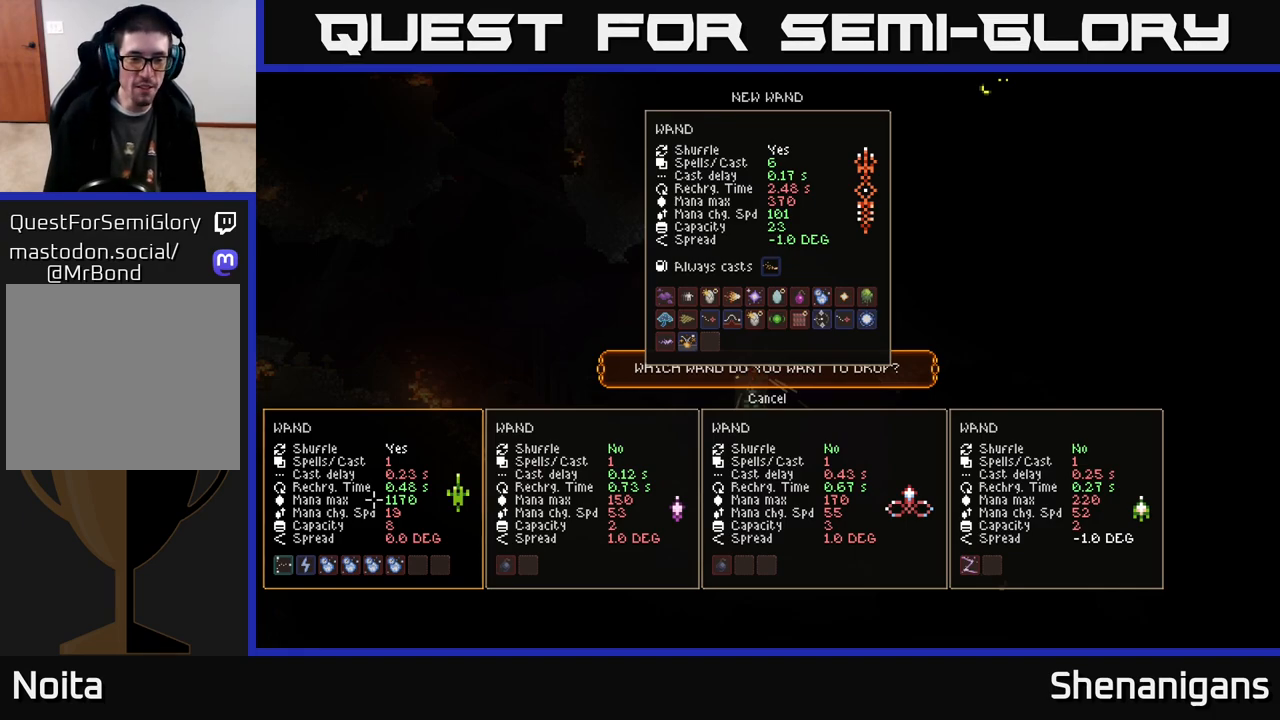
Gameplay with a controller (Xbox layout); each line is a JSON object with the inputs held at the frame after it. "events" lists button and stick changes between this image and that frame as [ms after this image, input, new state], when the widget could be followed in between.
{"buttons": [], "left_stick": "center", "right_stick": "center", "events": [[67, "left_stick", "right"], [300, "left_stick", "center"]]}
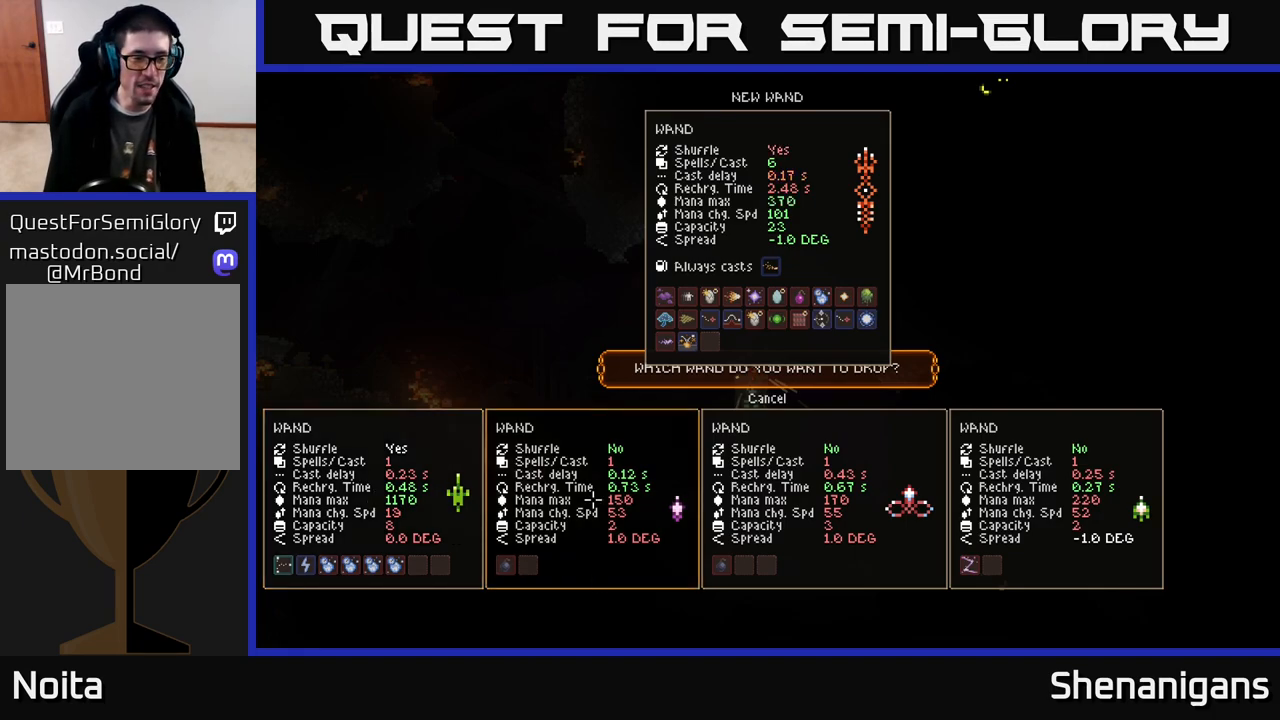
{"buttons": [], "left_stick": "center", "right_stick": "center", "events": [[17, "left_stick", "left"], [133, "left_stick", "center"], [217, "left_stick", "right"], [400, "left_stick", "center"]]}
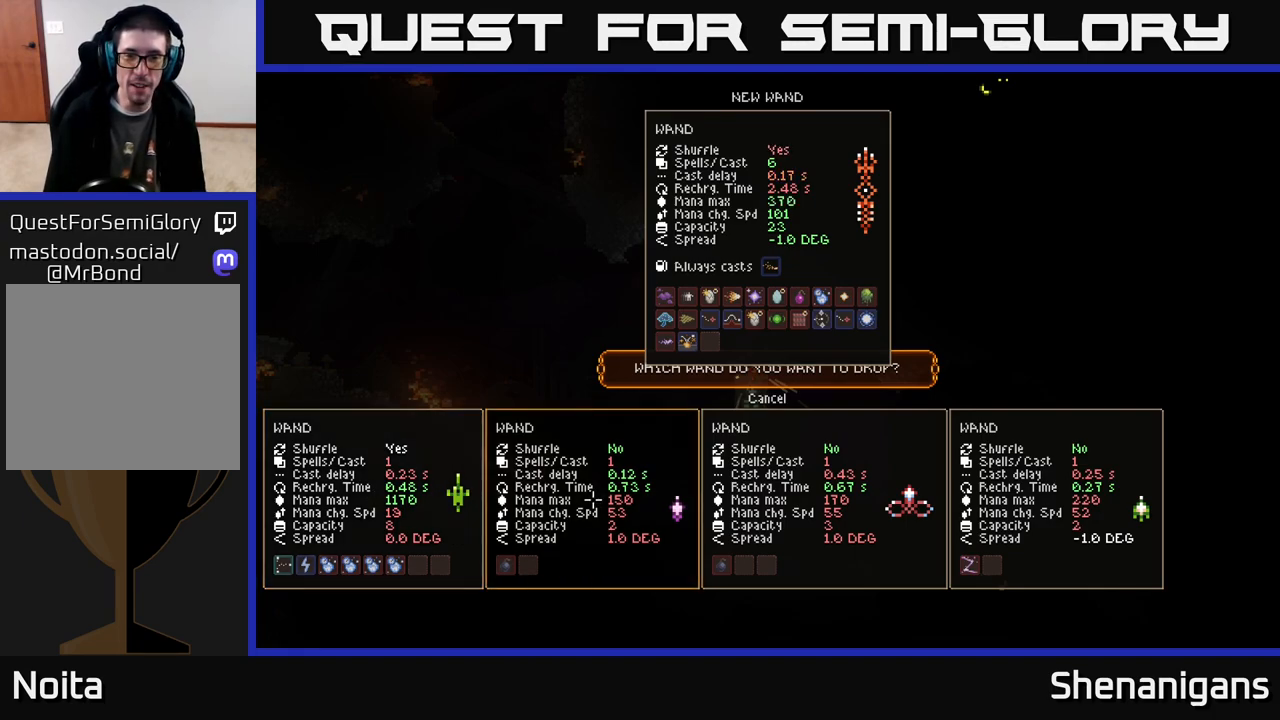
{"buttons": [], "left_stick": "center", "right_stick": "center", "events": []}
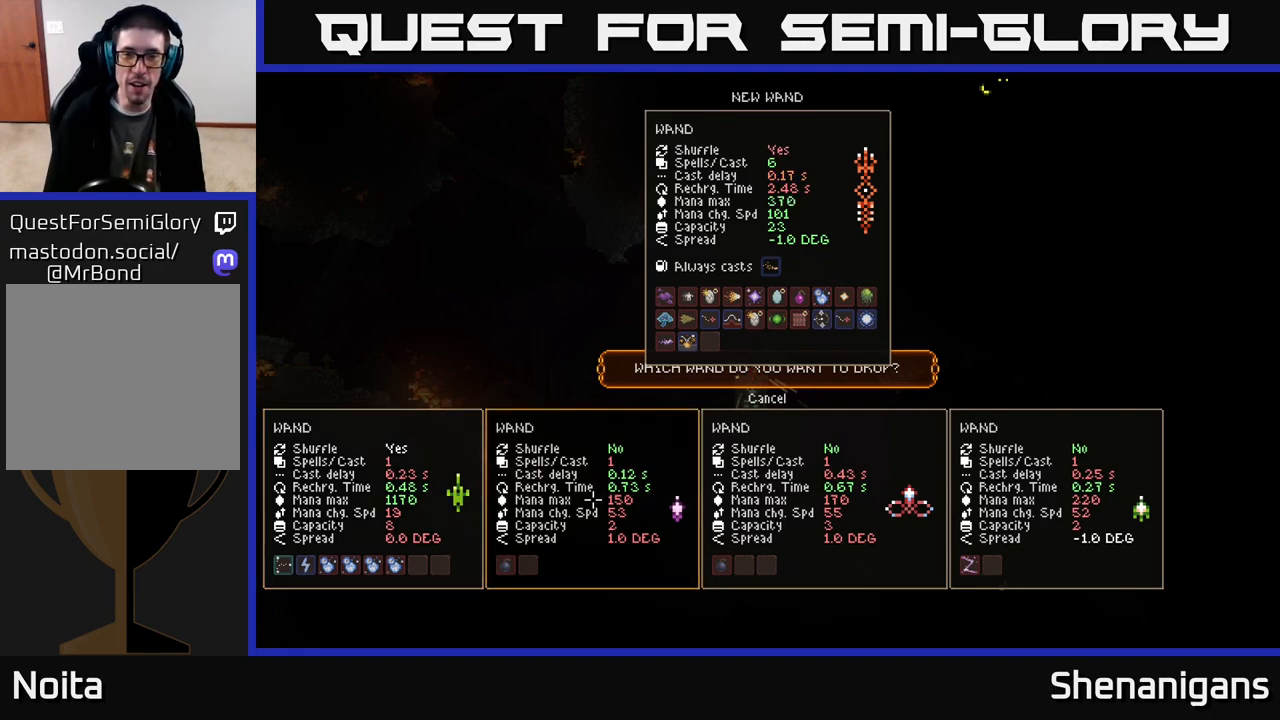
{"buttons": [], "left_stick": "left", "right_stick": "center", "events": [[117, "left_stick", "right"], [300, "left_stick", "center"], [433, "left_stick", "left"]]}
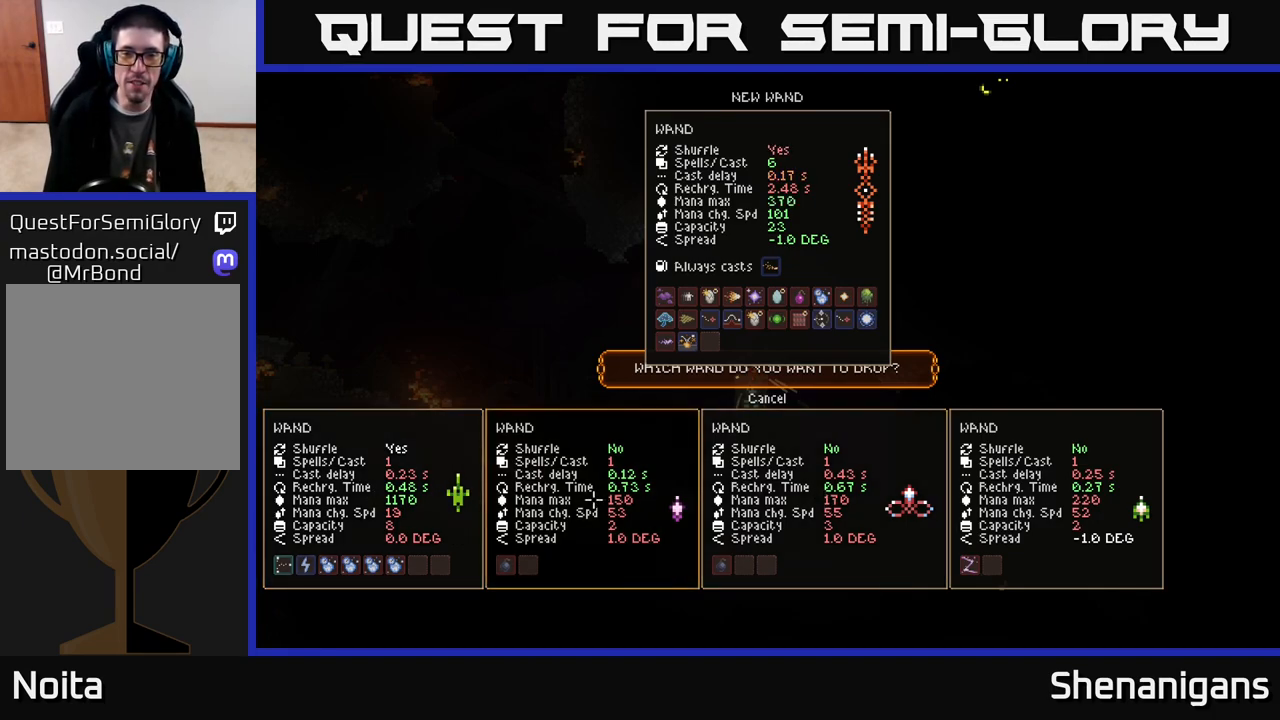
{"buttons": [], "left_stick": "center", "right_stick": "center", "events": [[83, "left_stick", "center"], [150, "left_stick", "right"], [333, "left_stick", "center"]]}
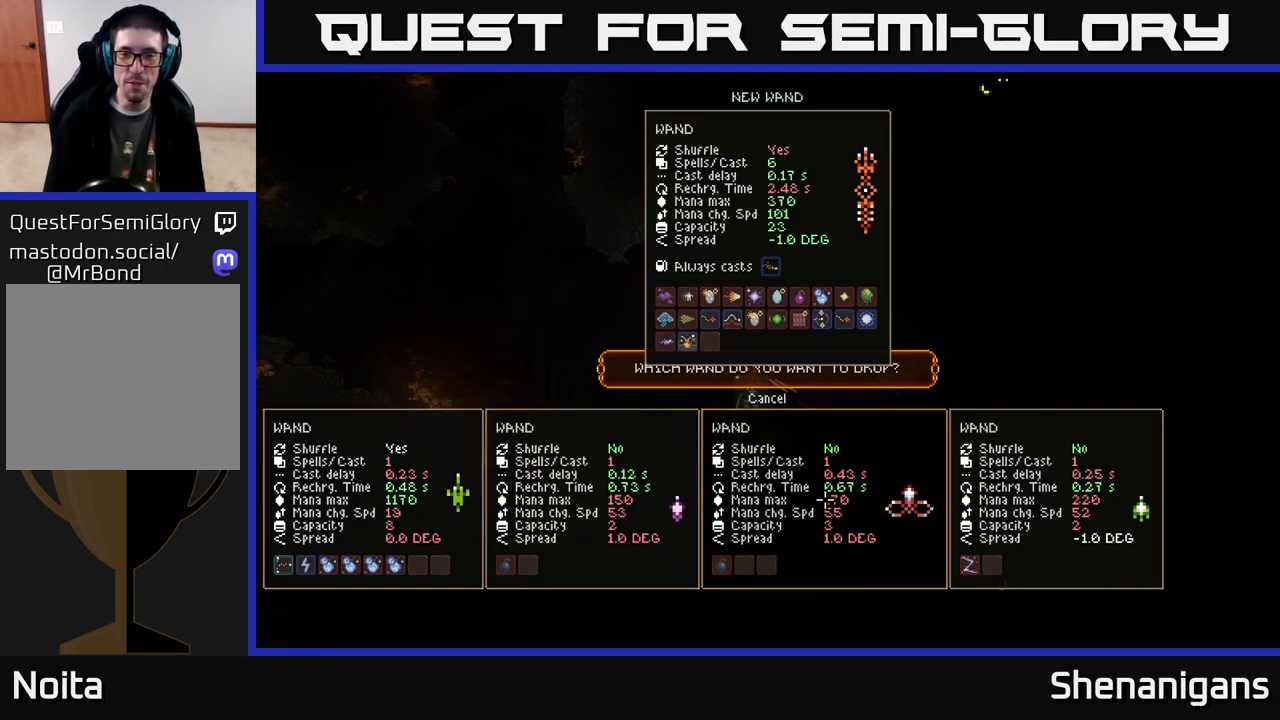
{"buttons": [], "left_stick": "center", "right_stick": "center", "events": []}
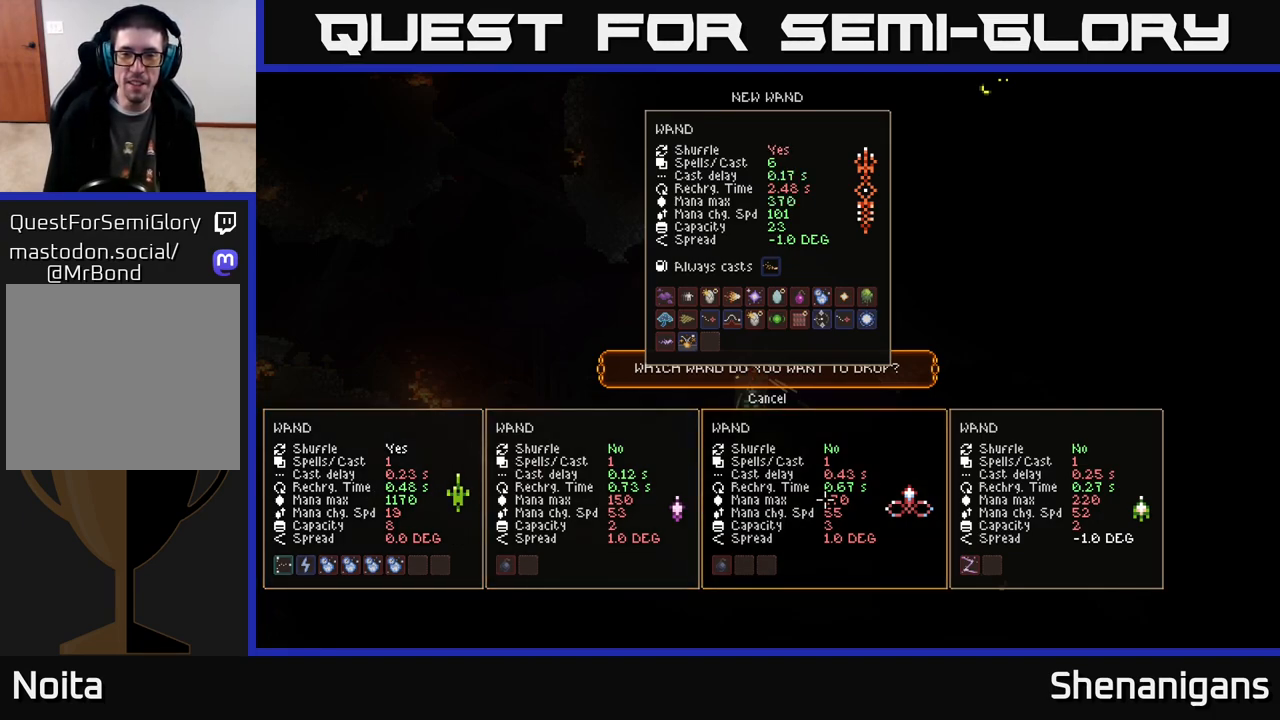
{"buttons": [], "left_stick": "left", "right_stick": "center", "events": [[500, "left_stick", "left"]]}
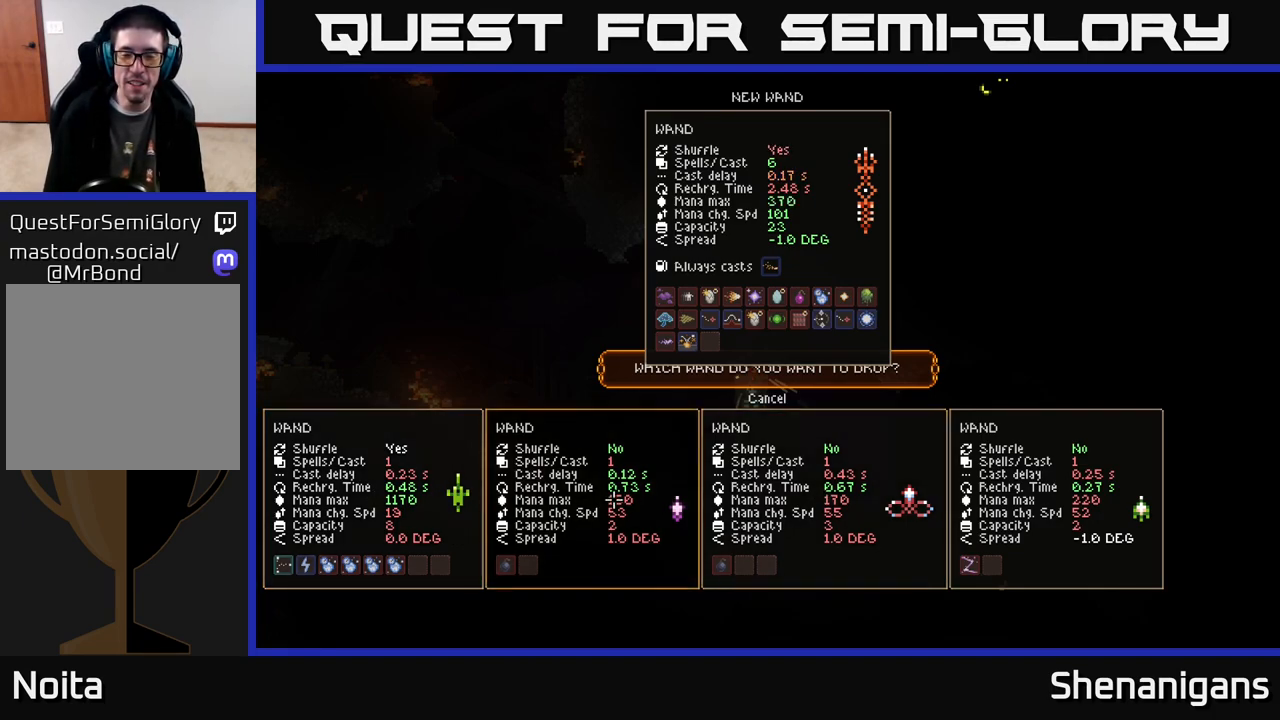
{"buttons": [], "left_stick": "center", "right_stick": "center", "events": [[150, "left_stick", "center"], [250, "left_stick", "right"], [400, "left_stick", "center"]]}
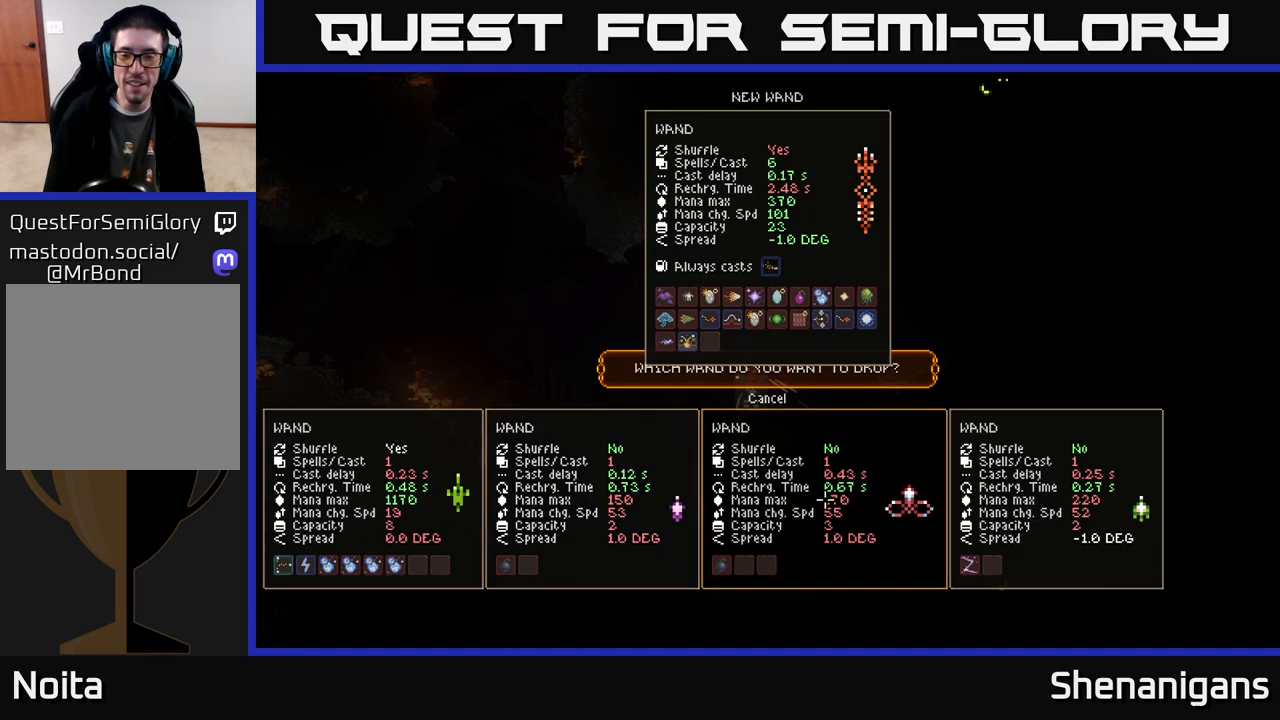
{"buttons": [], "left_stick": "center", "right_stick": "center", "events": []}
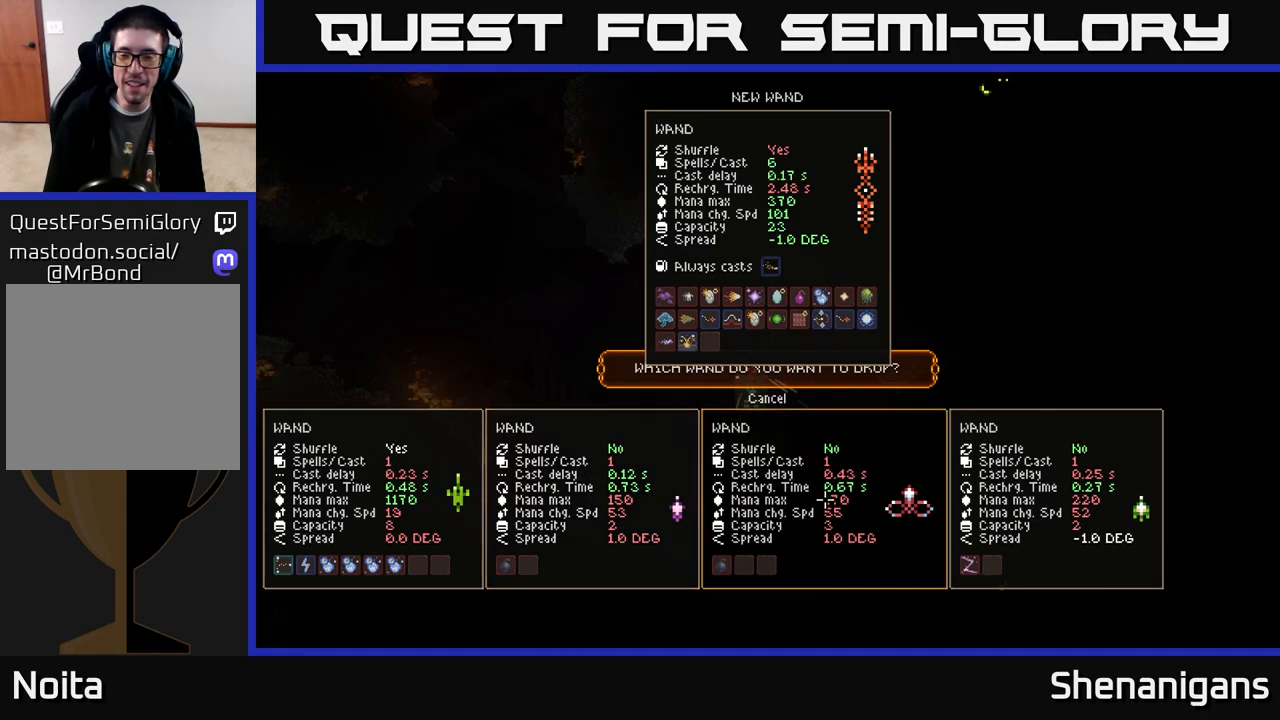
{"buttons": [], "left_stick": "center", "right_stick": "center", "events": []}
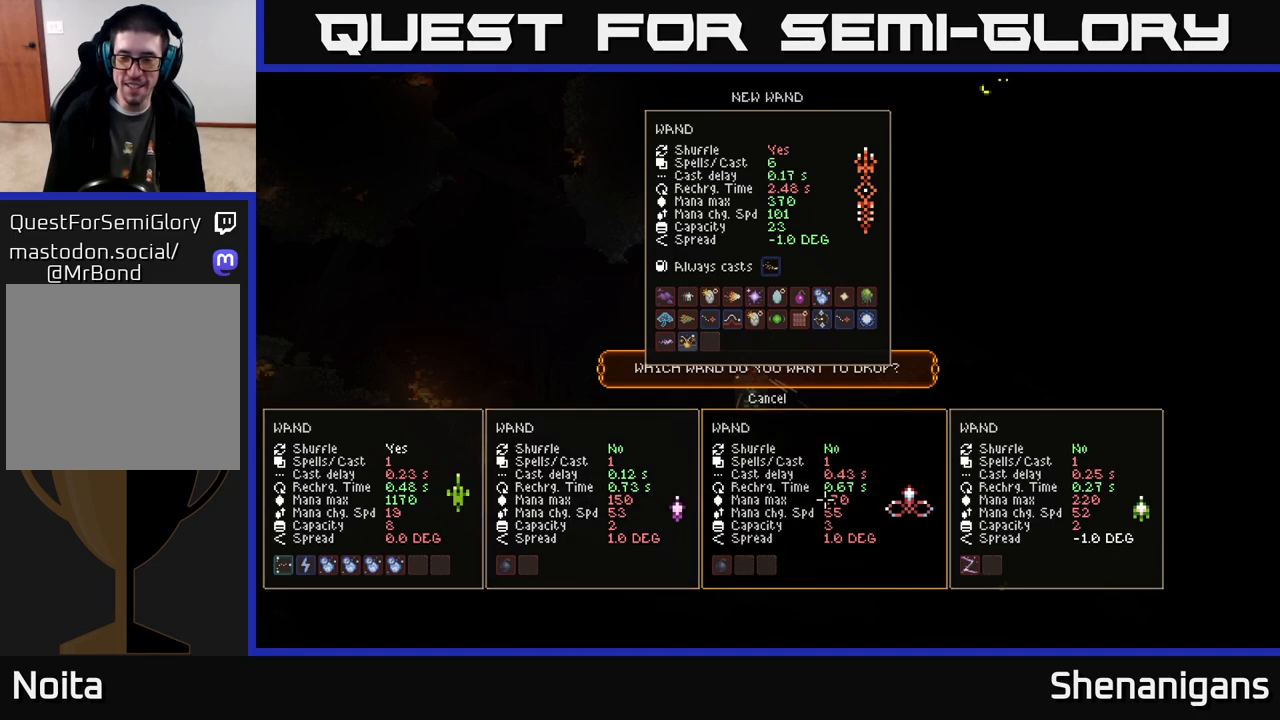
{"buttons": [], "left_stick": "right", "right_stick": "center", "events": [[183, "left_stick", "left"], [333, "left_stick", "right"]]}
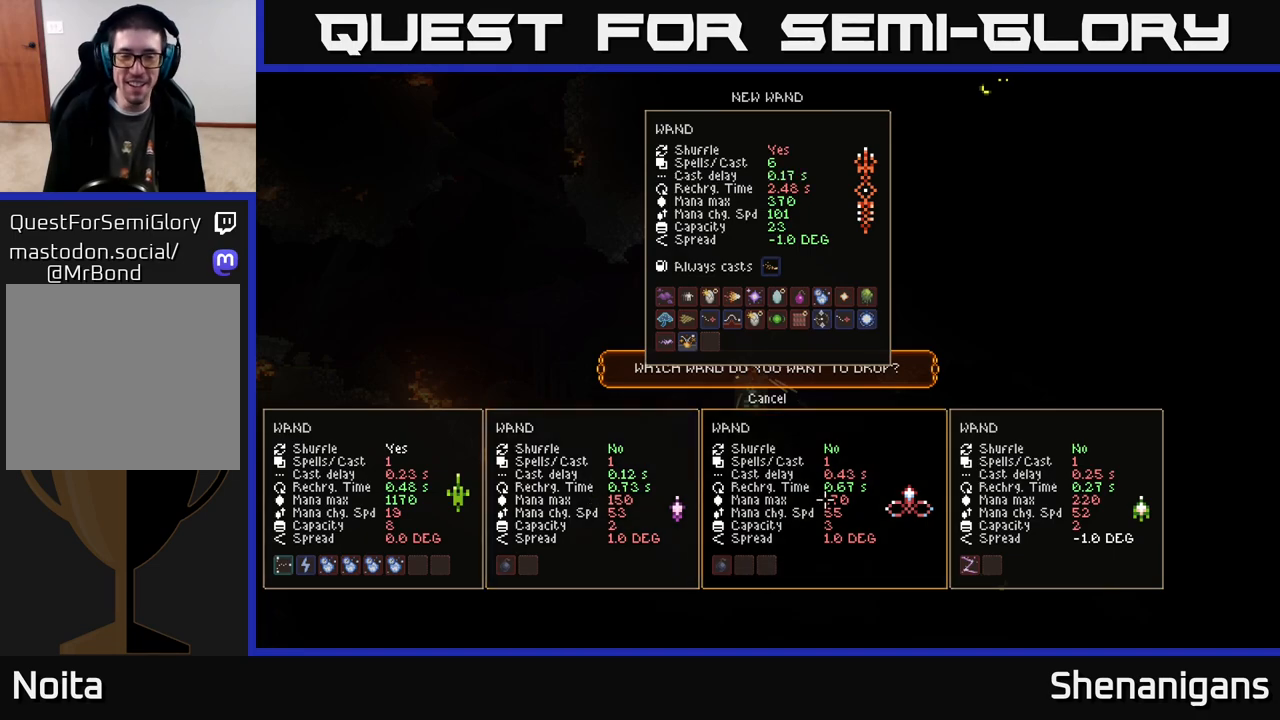
{"buttons": [], "left_stick": "center", "right_stick": "center", "events": [[100, "left_stick", "center"]]}
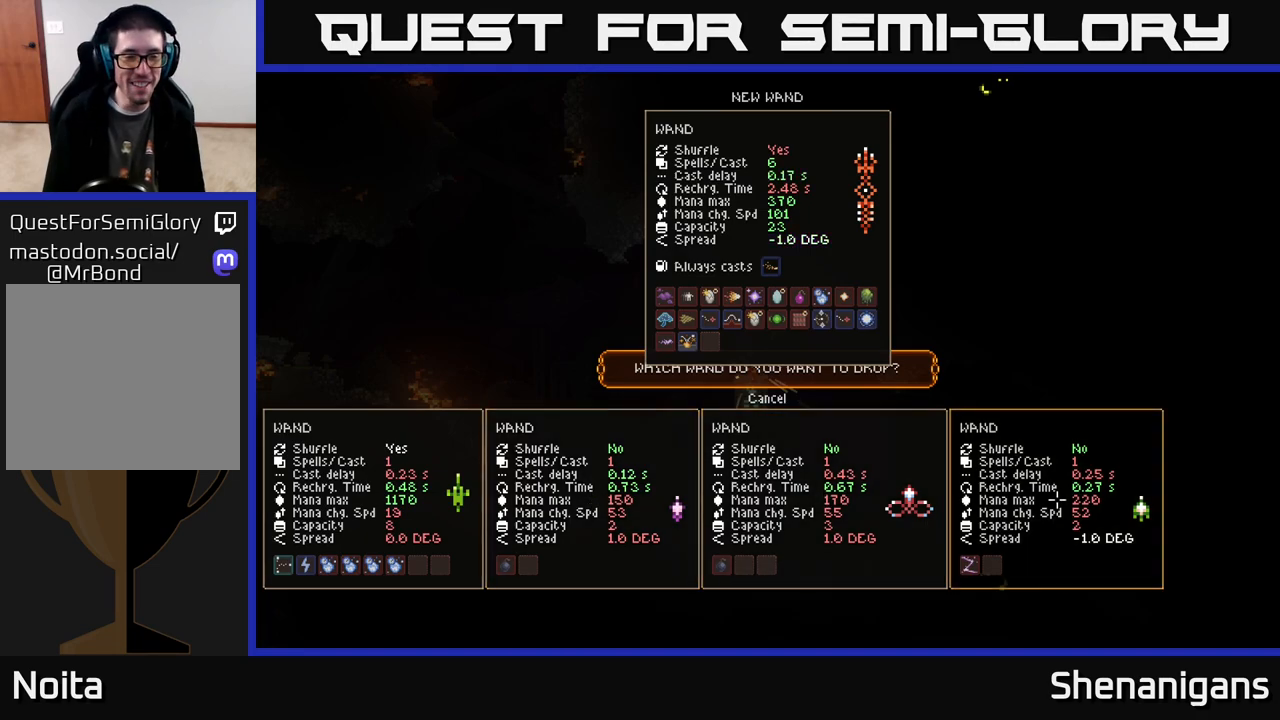
{"buttons": [], "left_stick": "center", "right_stick": "center", "events": [[17, "left_stick", "left"], [167, "left_stick", "center"]]}
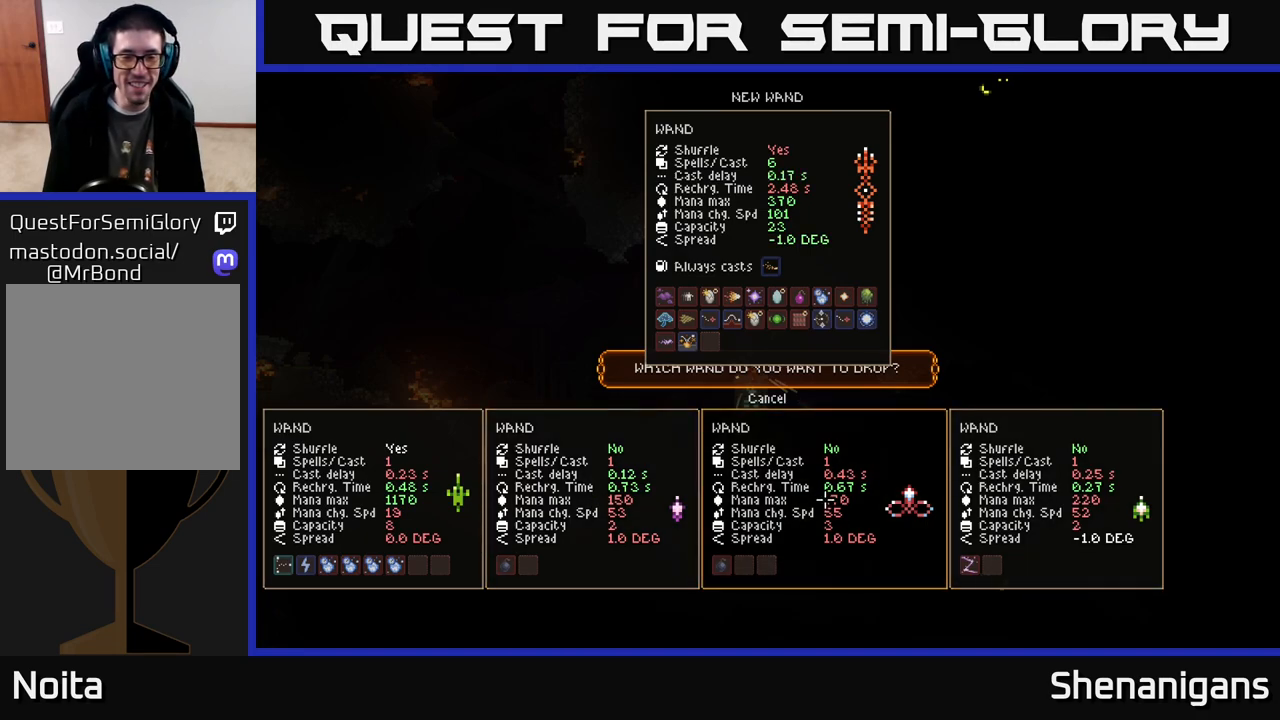
{"buttons": [], "left_stick": "center", "right_stick": "center", "events": []}
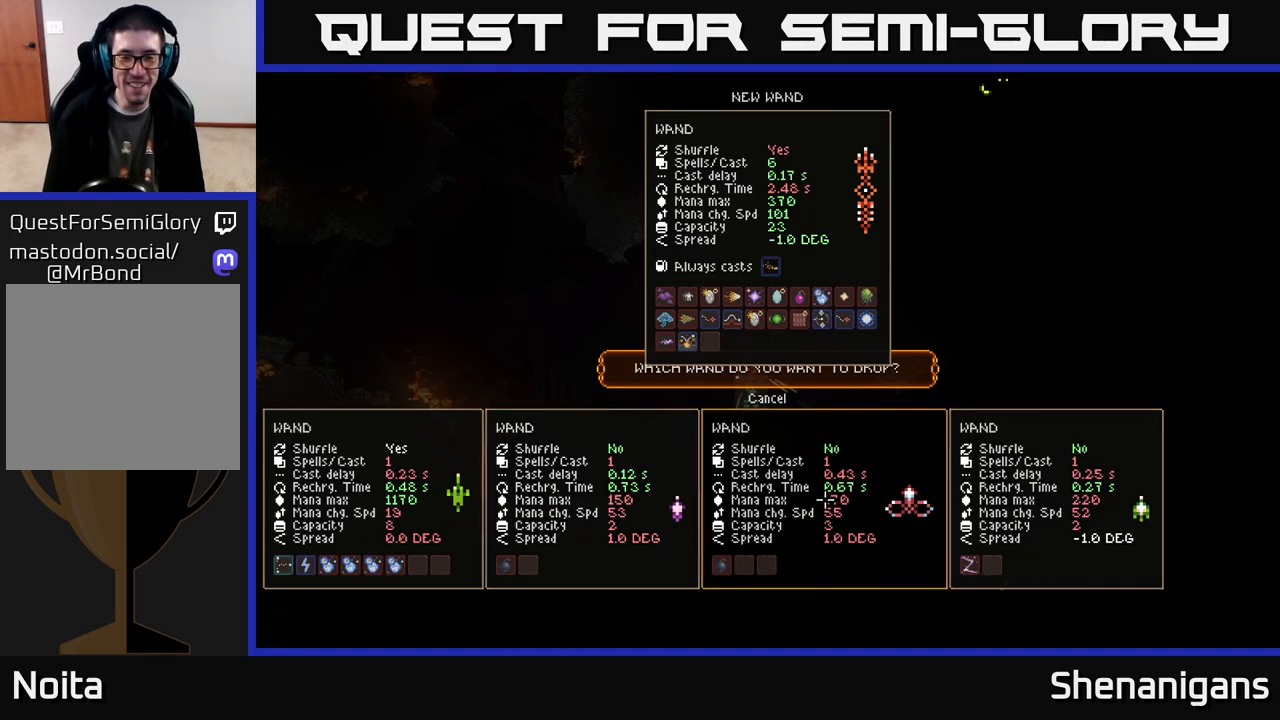
{"buttons": [], "left_stick": "center", "right_stick": "center", "events": [[283, "left_stick", "left"], [467, "left_stick", "center"]]}
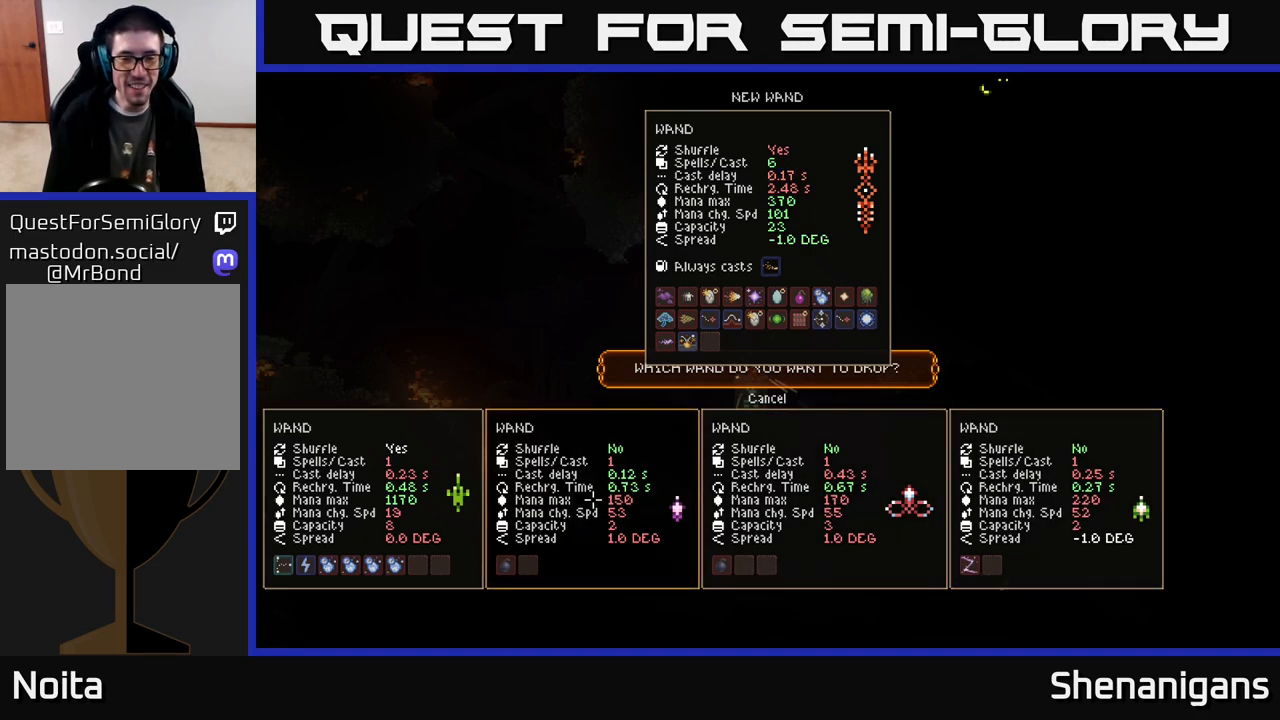
{"buttons": [], "left_stick": "center", "right_stick": "center", "events": [[300, "left_stick", "right"], [483, "left_stick", "center"]]}
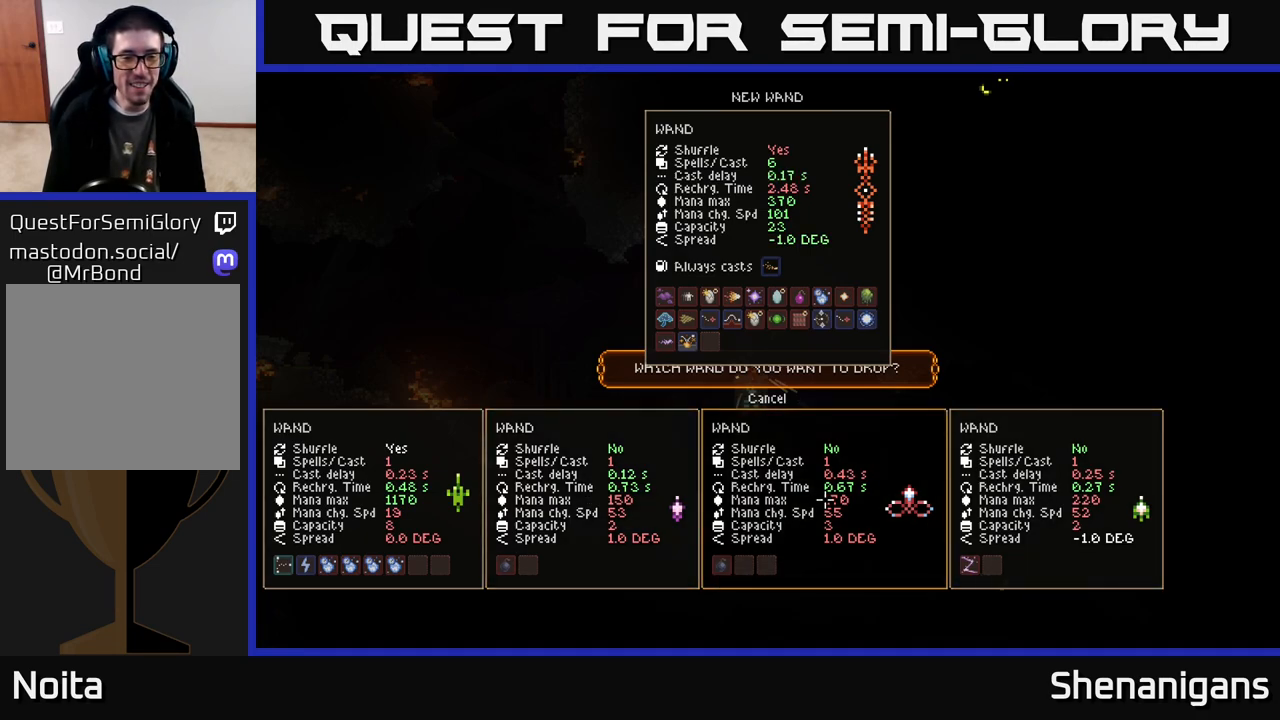
{"buttons": [], "left_stick": "center", "right_stick": "center", "events": [[67, "left_stick", "left"], [233, "left_stick", "center"], [350, "A", "down"], [417, "A", "up"]]}
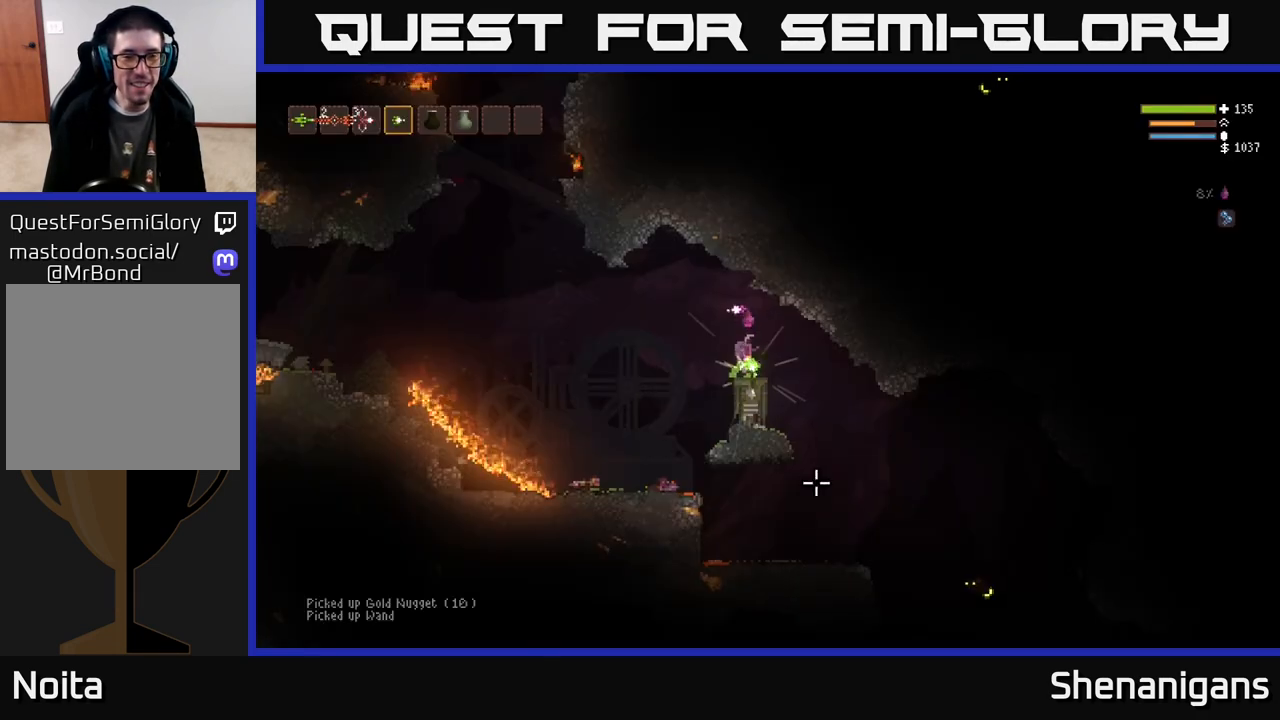
{"buttons": [], "left_stick": "center", "right_stick": "right", "events": [[367, "right_stick", "right"]]}
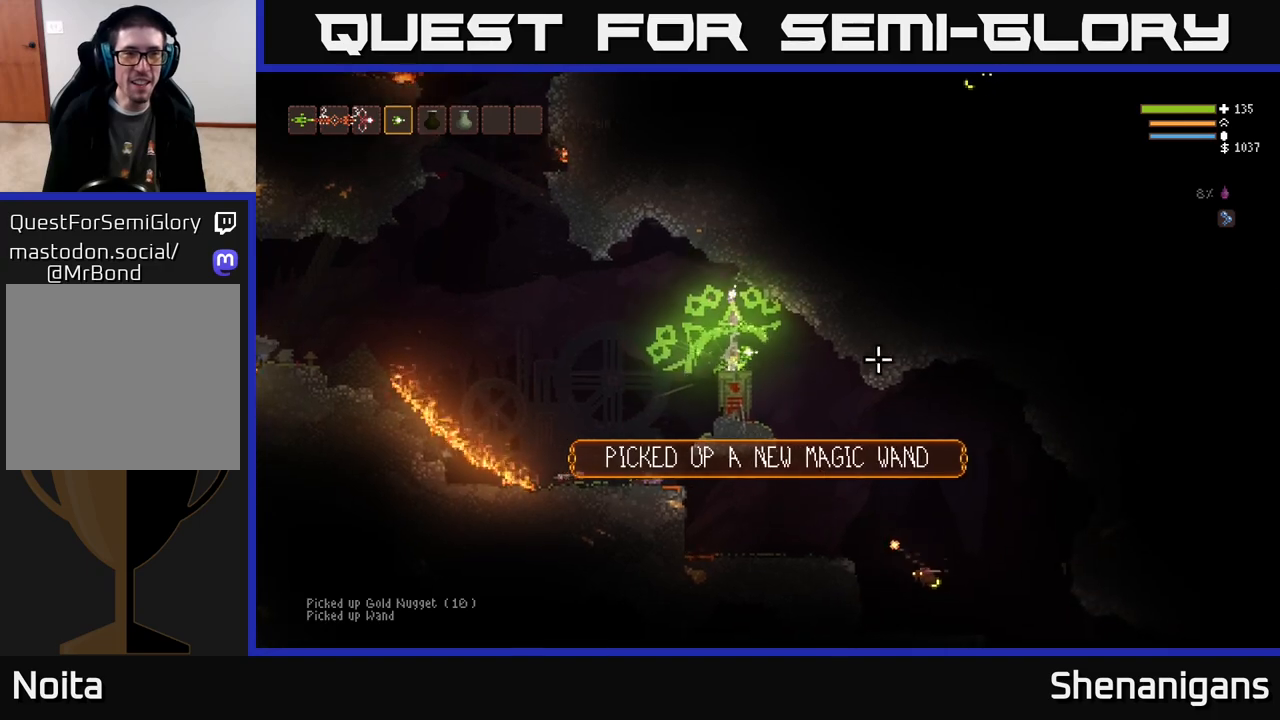
{"buttons": ["R2"], "left_stick": "left", "right_stick": "down-right", "events": [[283, "left_stick", "left"], [283, "right_stick", "down-right"], [317, "L2", "down"], [467, "L2", "up"], [467, "R2", "down"]]}
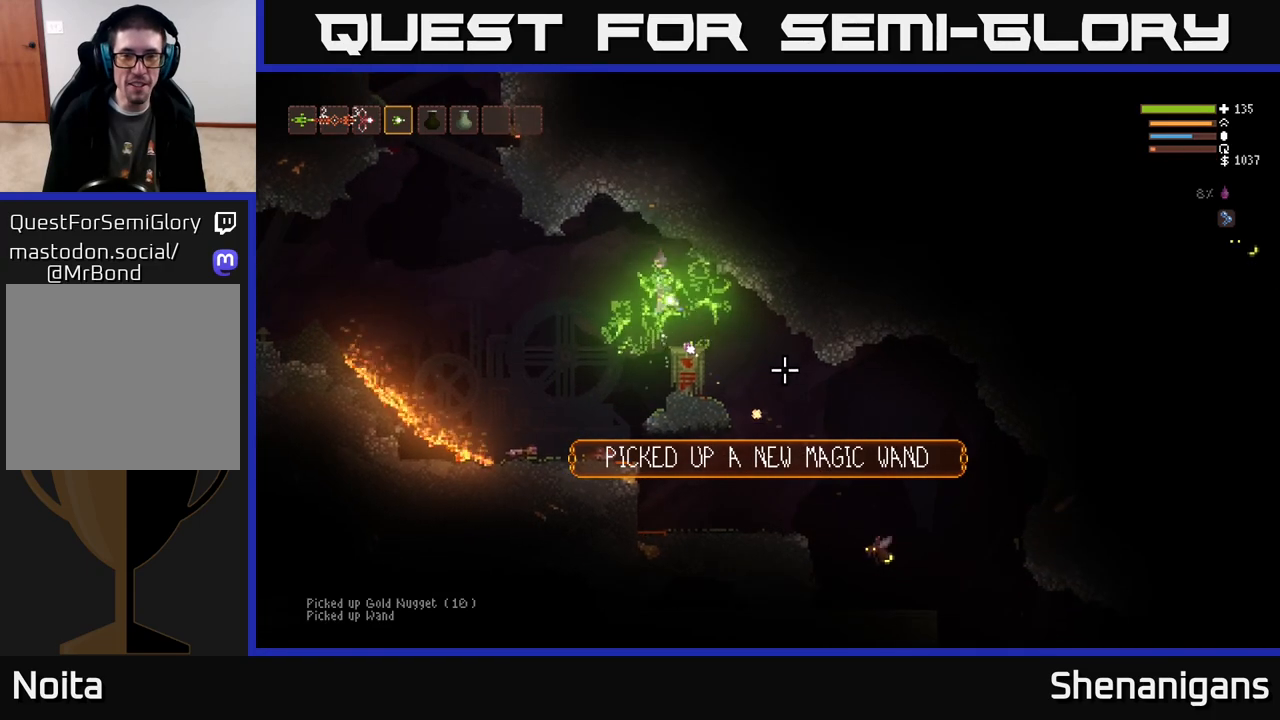
{"buttons": [], "left_stick": "left", "right_stick": "down-right", "events": [[50, "R2", "up"]]}
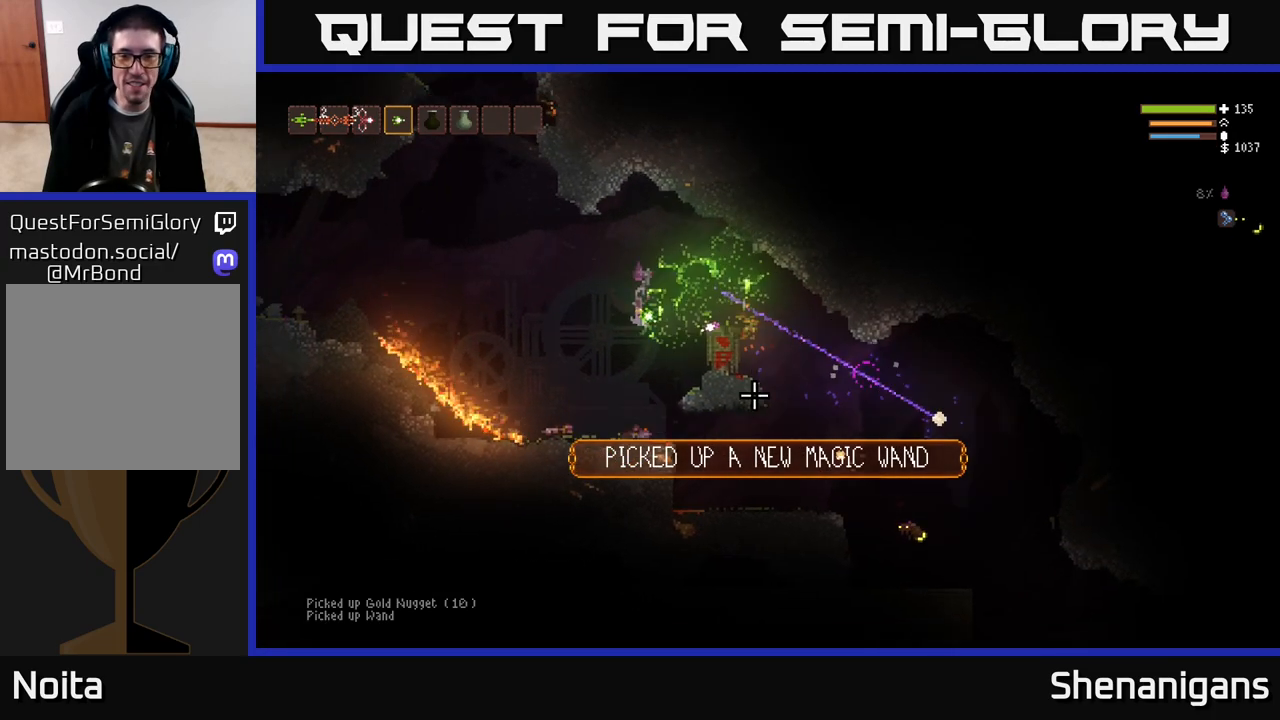
{"buttons": [], "left_stick": "center", "right_stick": "down-right", "events": [[17, "left_stick", "center"], [167, "left_stick", "right"], [200, "L2", "down"], [300, "L2", "up"], [333, "left_stick", "center"]]}
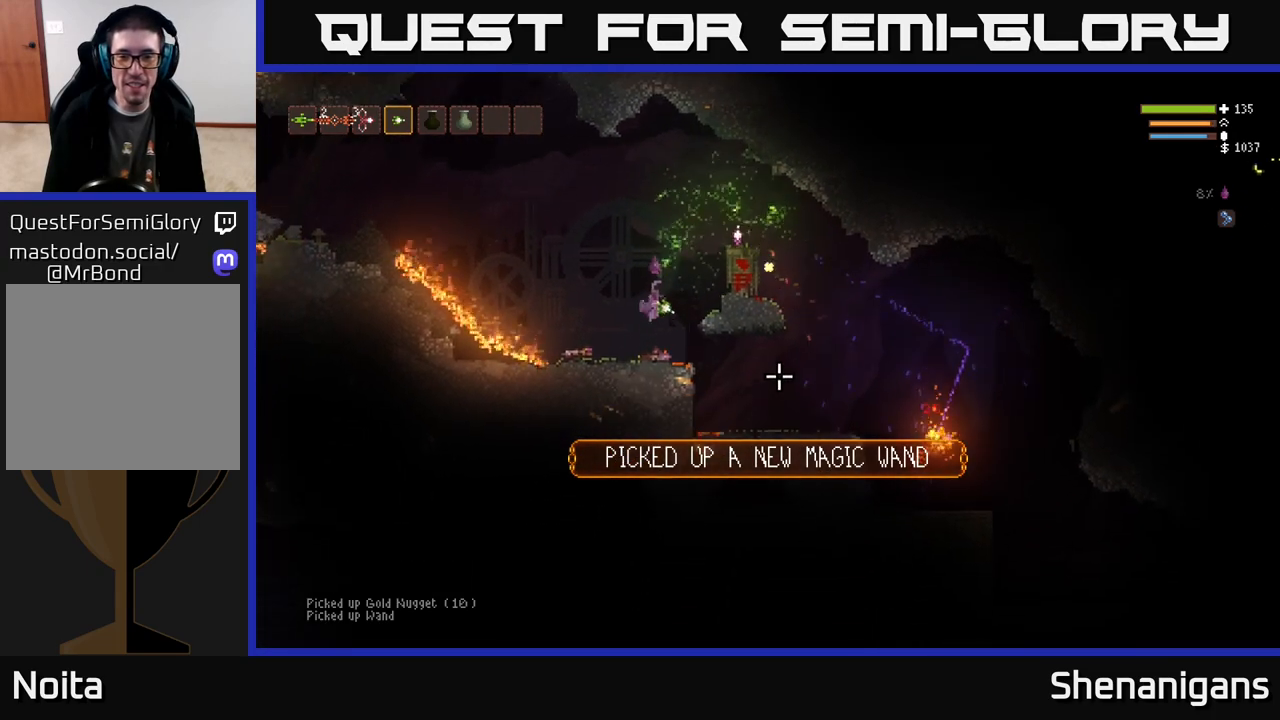
{"buttons": [], "left_stick": "center", "right_stick": "right", "events": [[217, "left_stick", "right"], [300, "left_stick", "center"], [350, "left_stick", "left"], [400, "right_stick", "right"], [483, "left_stick", "center"]]}
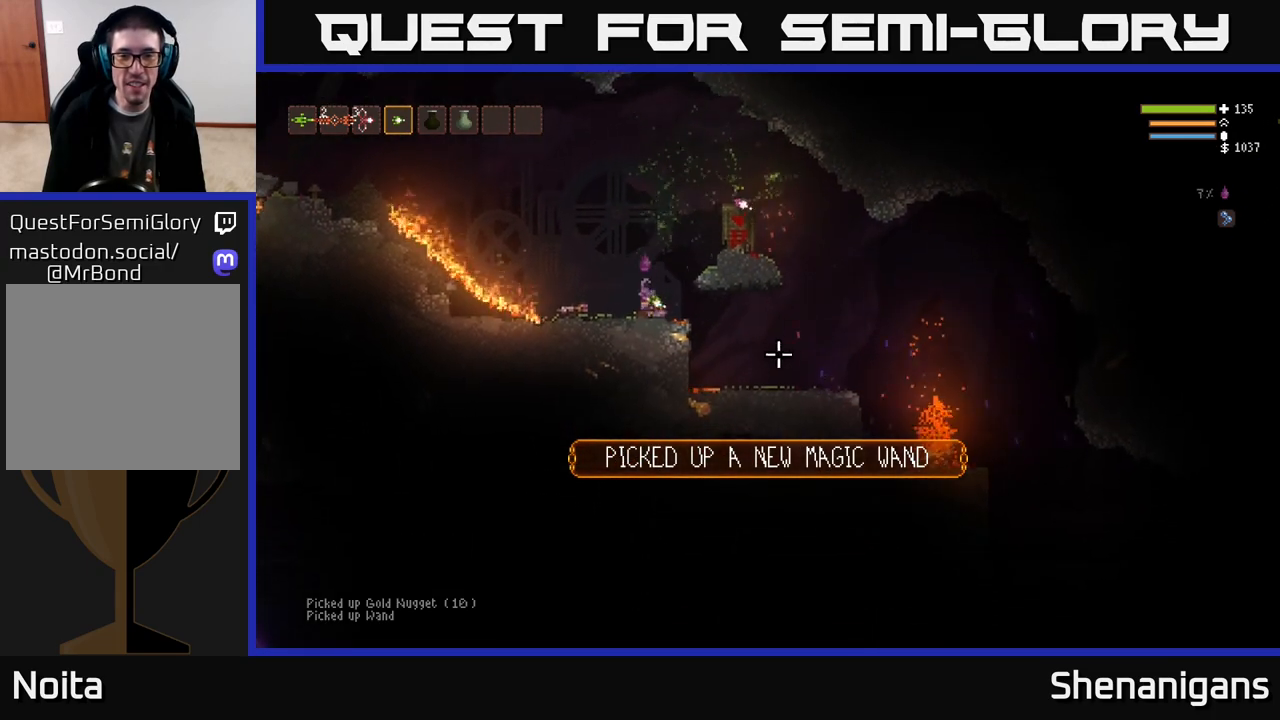
{"buttons": ["L2"], "left_stick": "right", "right_stick": "right", "events": [[17, "left_stick", "right"], [33, "L2", "down"], [167, "L2", "up"], [267, "L2", "down"]]}
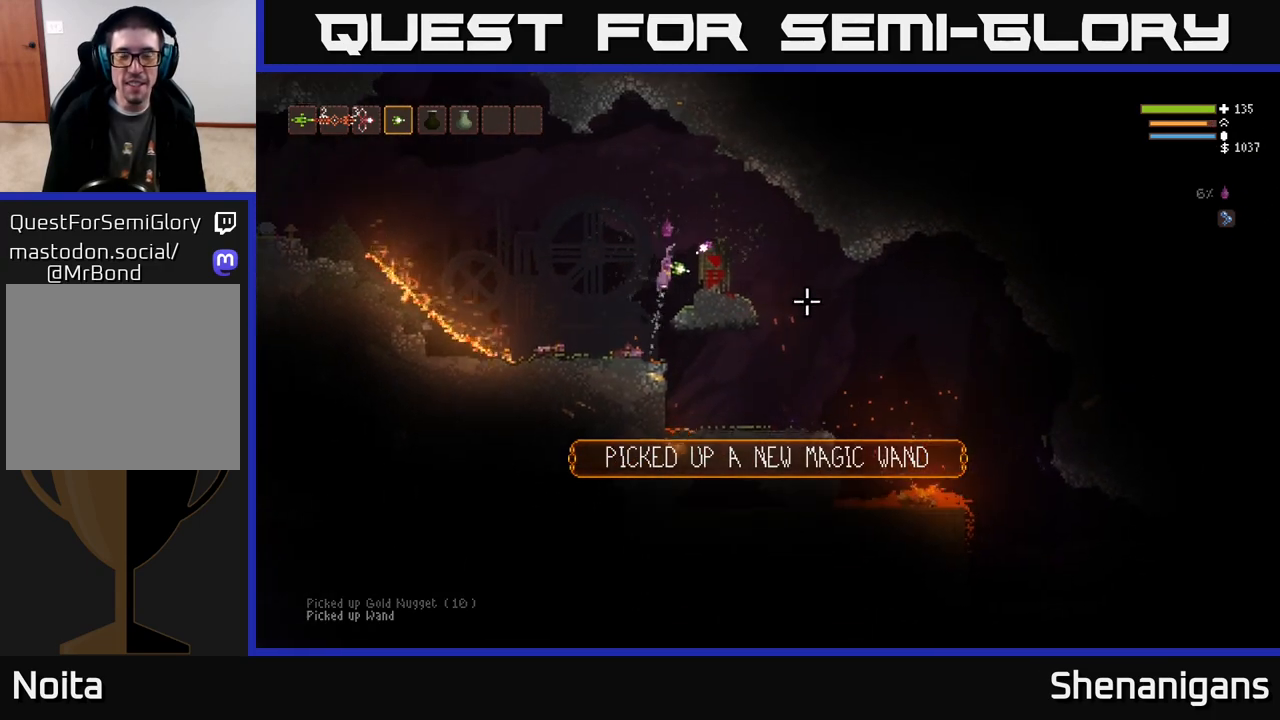
{"buttons": [], "left_stick": "right", "right_stick": "down-right", "events": [[167, "L2", "up"], [217, "right_stick", "down-right"]]}
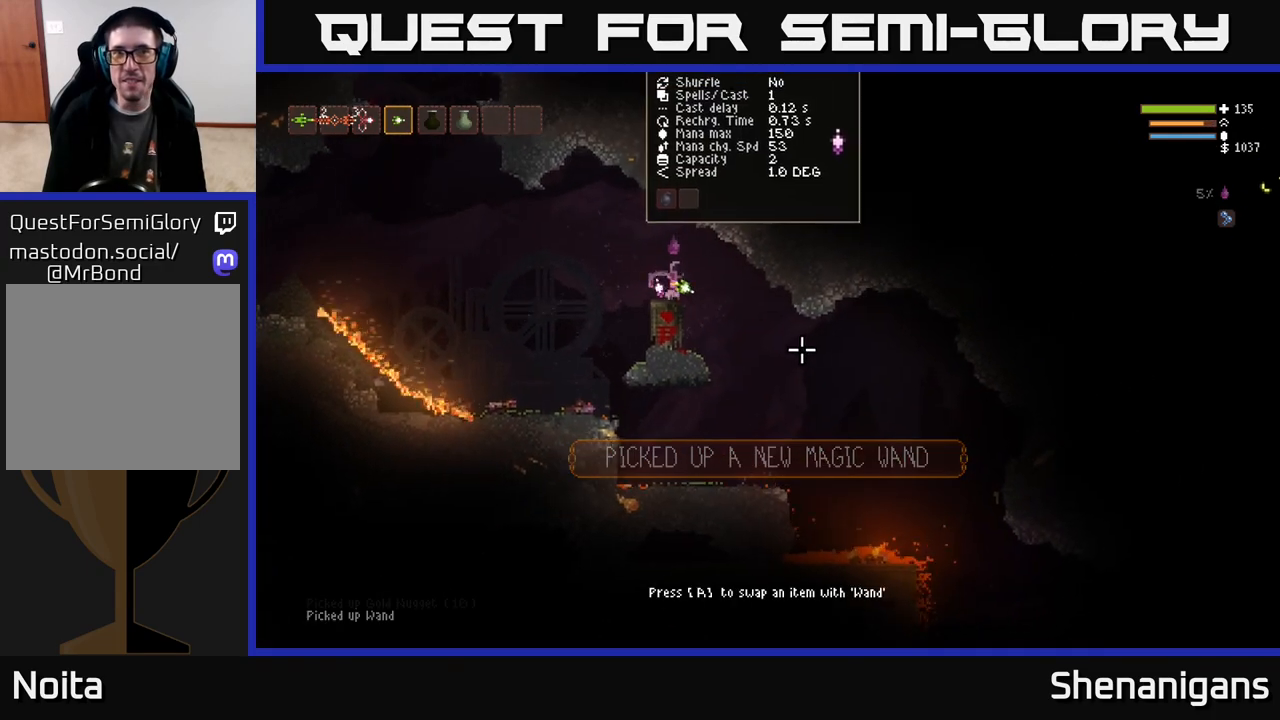
{"buttons": [], "left_stick": "right", "right_stick": "down-right", "events": []}
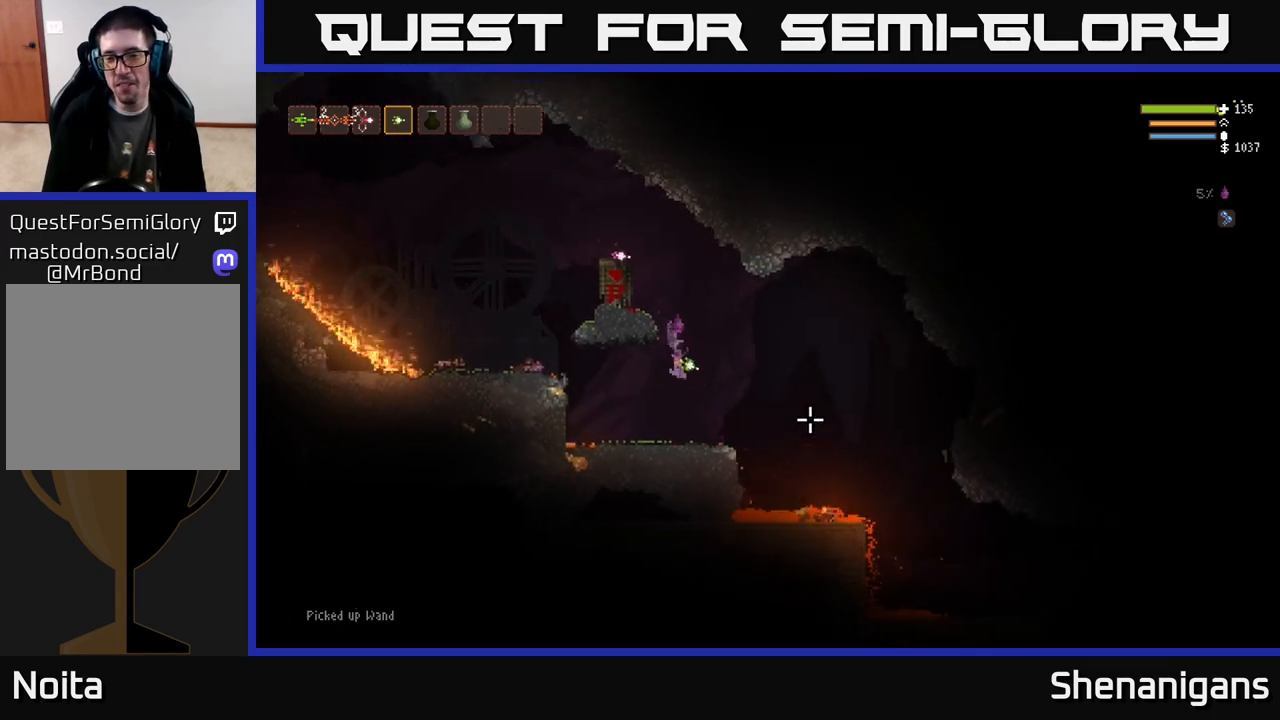
{"buttons": [], "left_stick": "right", "right_stick": "right", "events": [[233, "L2", "down"], [283, "right_stick", "right"], [350, "L2", "up"]]}
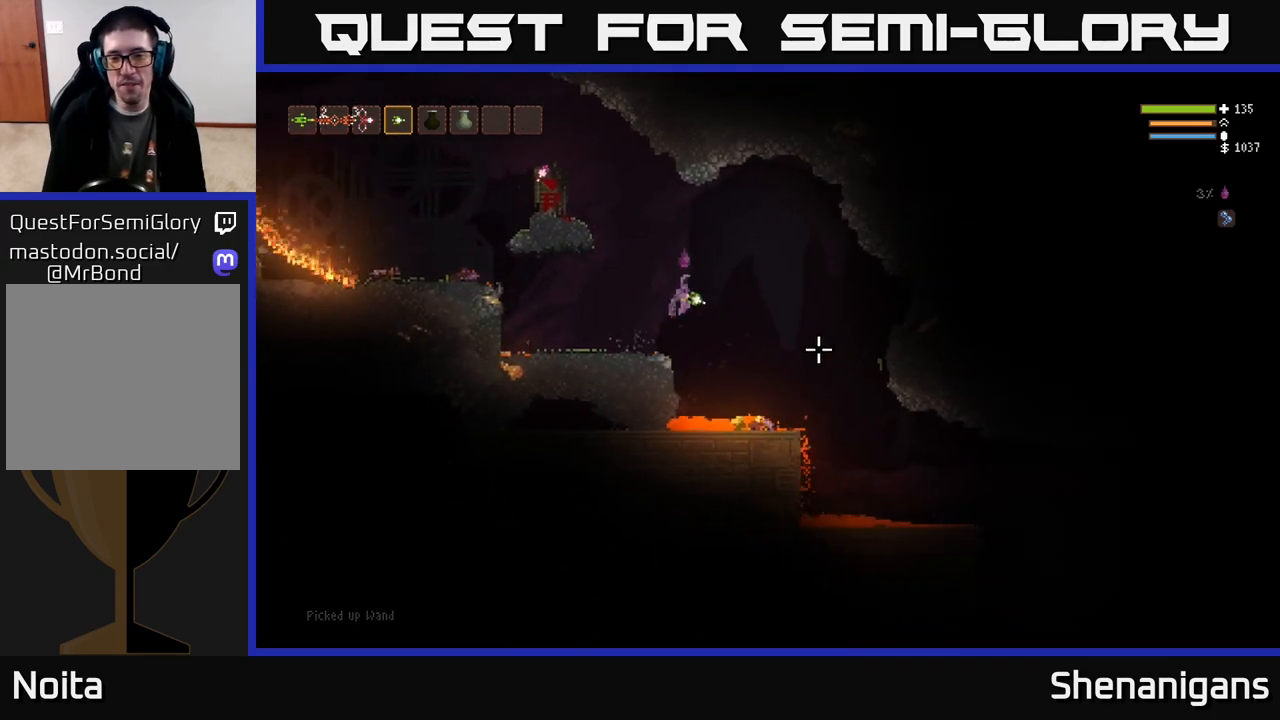
{"buttons": ["L2"], "left_stick": "right", "right_stick": "right", "events": [[483, "L2", "down"]]}
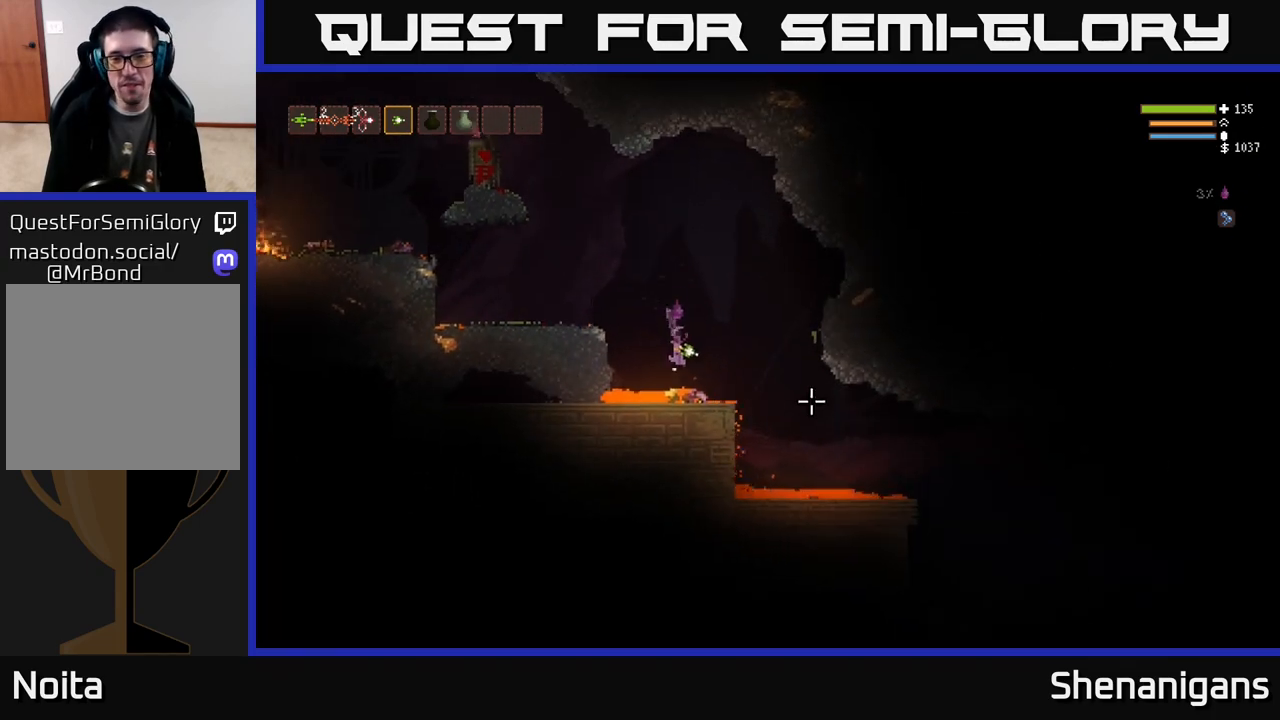
{"buttons": [], "left_stick": "center", "right_stick": "right", "events": [[50, "left_stick", "up-left"], [200, "L2", "up"], [233, "left_stick", "center"]]}
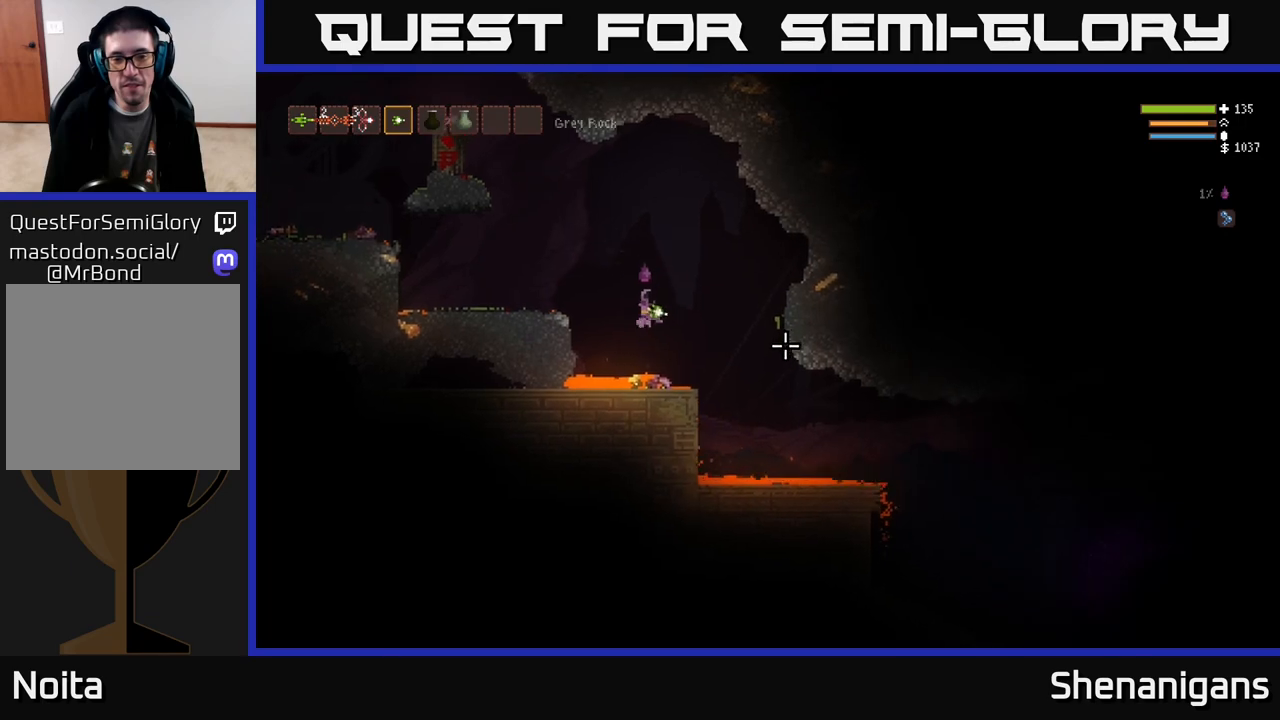
{"buttons": ["L2"], "left_stick": "up-left", "right_stick": "right", "events": [[217, "L2", "down"], [233, "left_stick", "up-left"]]}
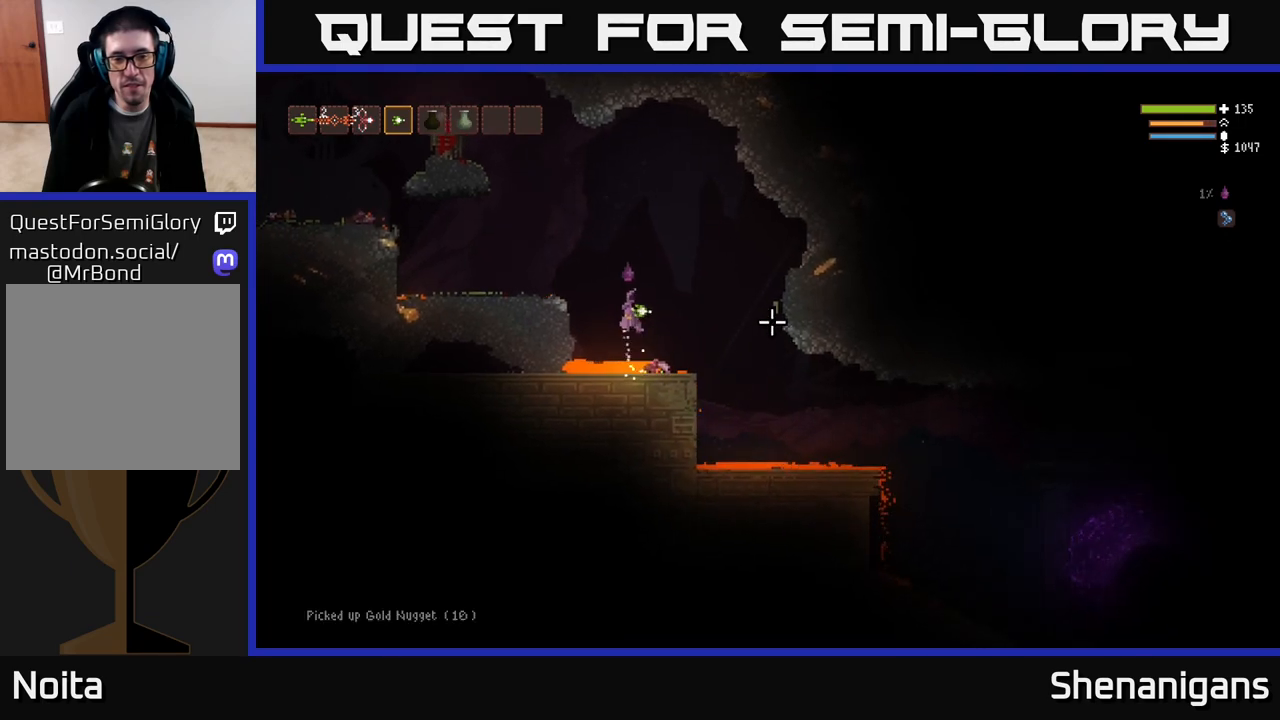
{"buttons": [], "left_stick": "left", "right_stick": "left", "events": [[117, "left_stick", "left"], [150, "right_stick", "up"], [217, "L2", "up"], [250, "right_stick", "left"]]}
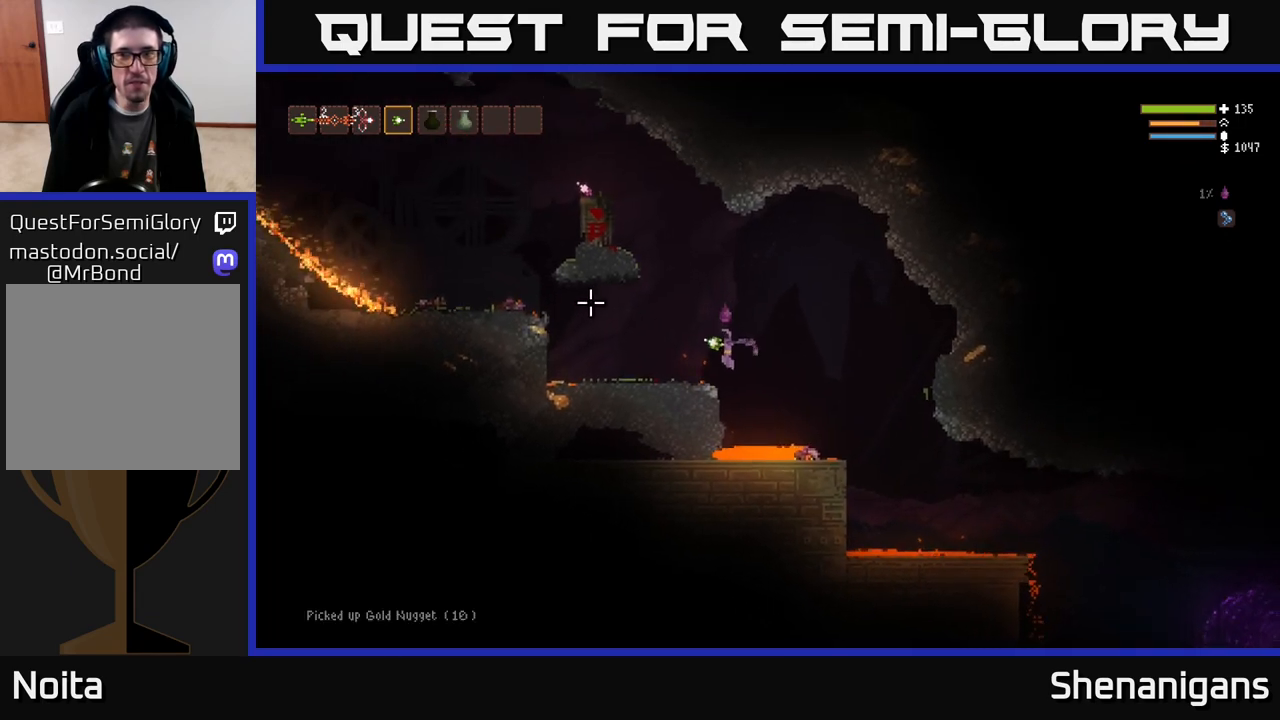
{"buttons": [], "left_stick": "left", "right_stick": "left", "events": []}